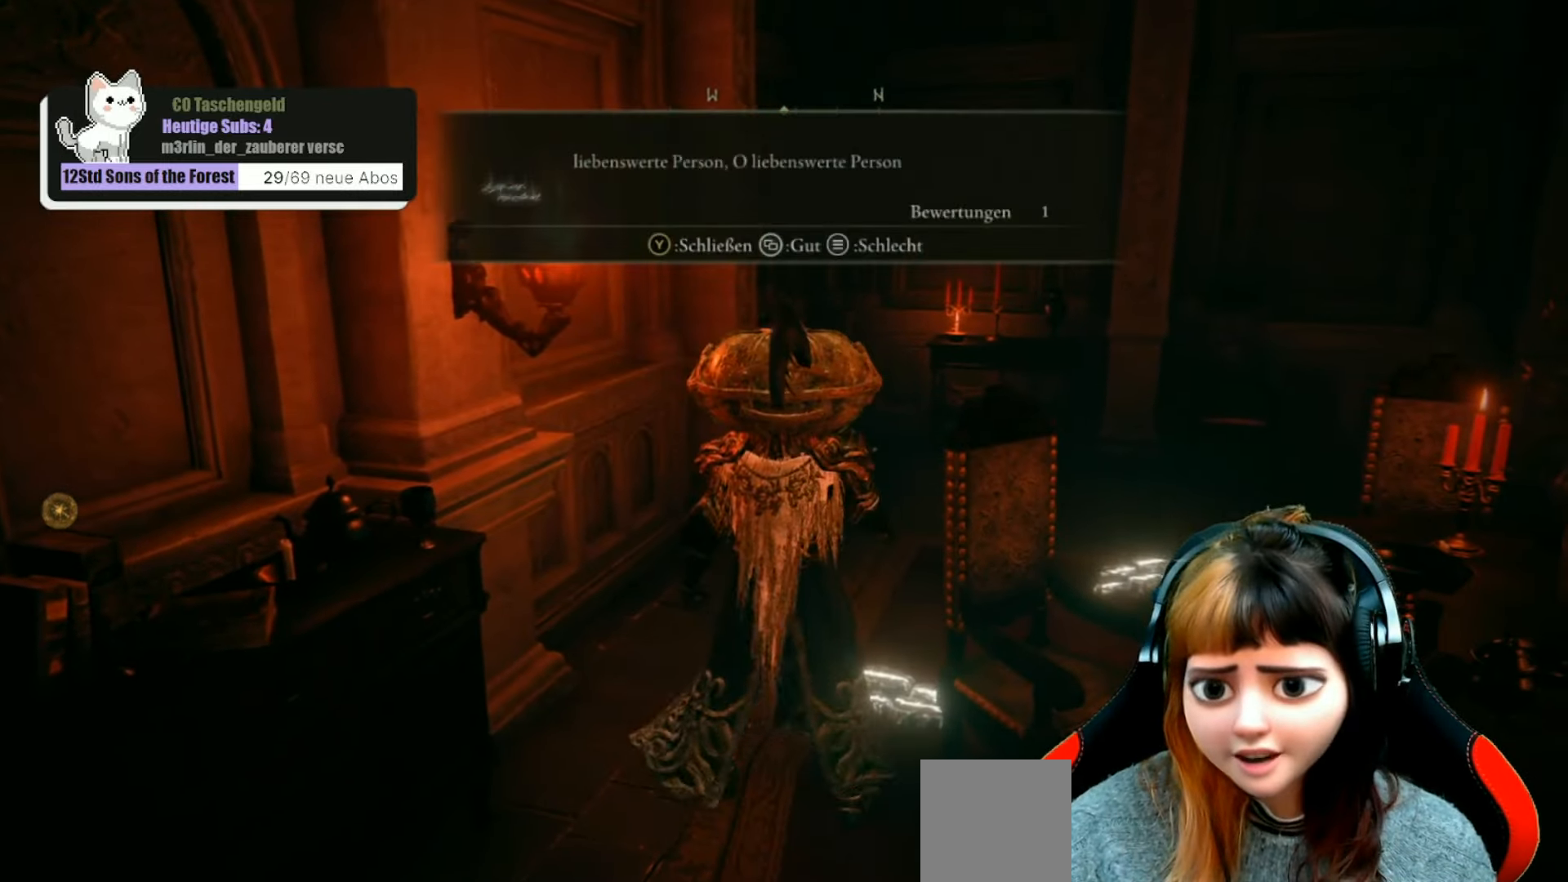
Gameplay with a controller (Xbox layout); each line is a JSON object with the inputs held at the frame after it. "events" lists button and stick changes between this image and that frame as [ms after this image, input, new state], when the widget could be followed in between. Not read: L3.
{"buttons": [], "left_stick": "up", "right_stick": "center", "events": [[234, "Y", "down"], [267, "left_stick", "up"], [334, "Y", "up"]]}
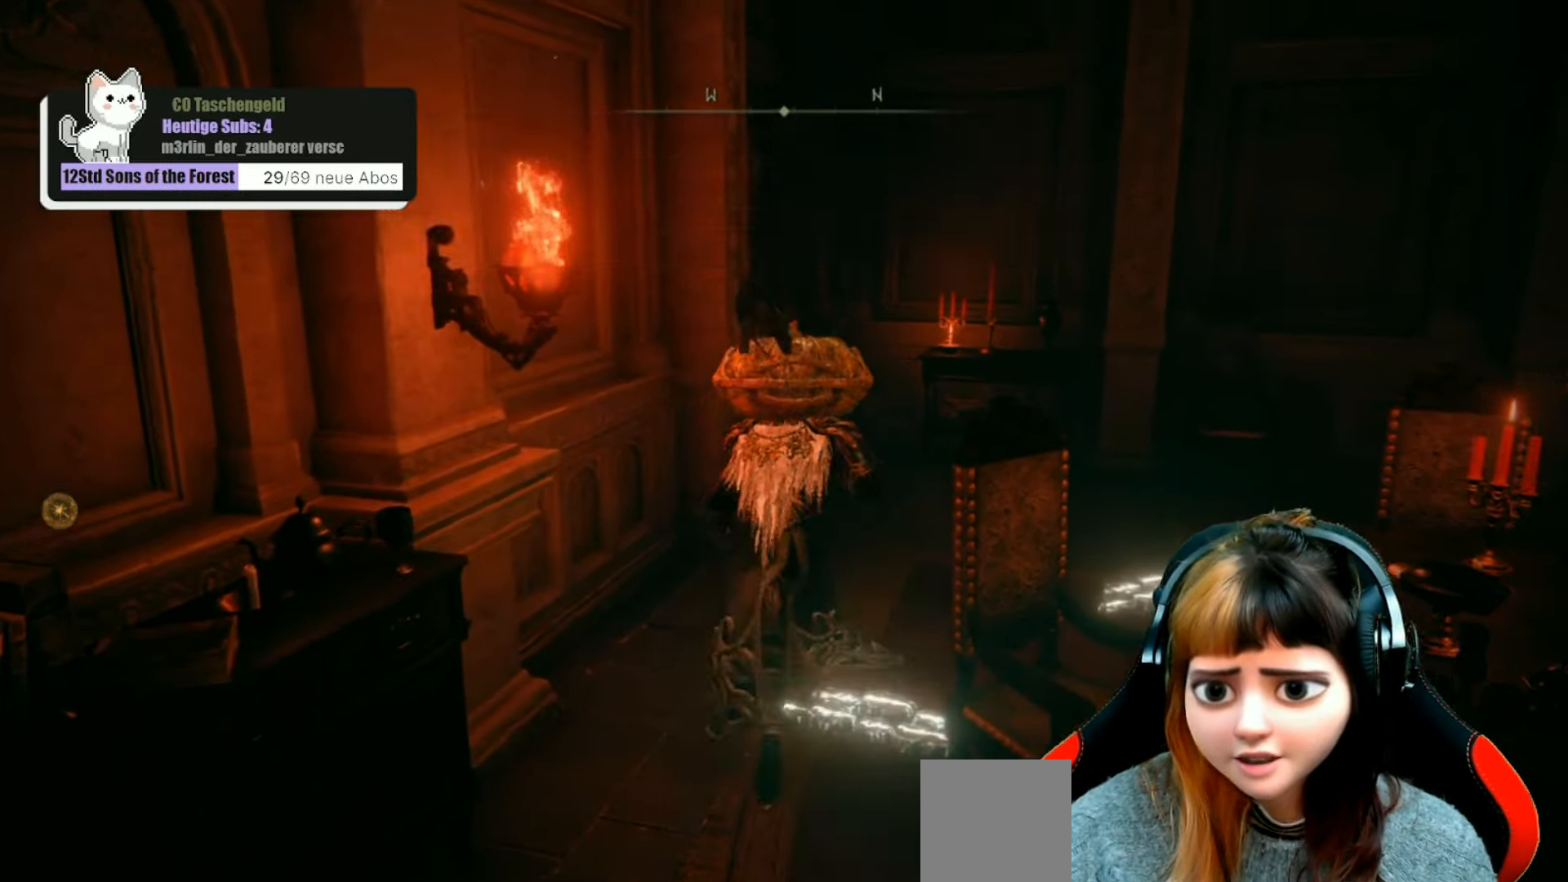
{"buttons": [], "left_stick": "up-right", "right_stick": "center", "events": [[34, "right_stick", "down-right"], [134, "left_stick", "up-right"], [267, "right_stick", "center"]]}
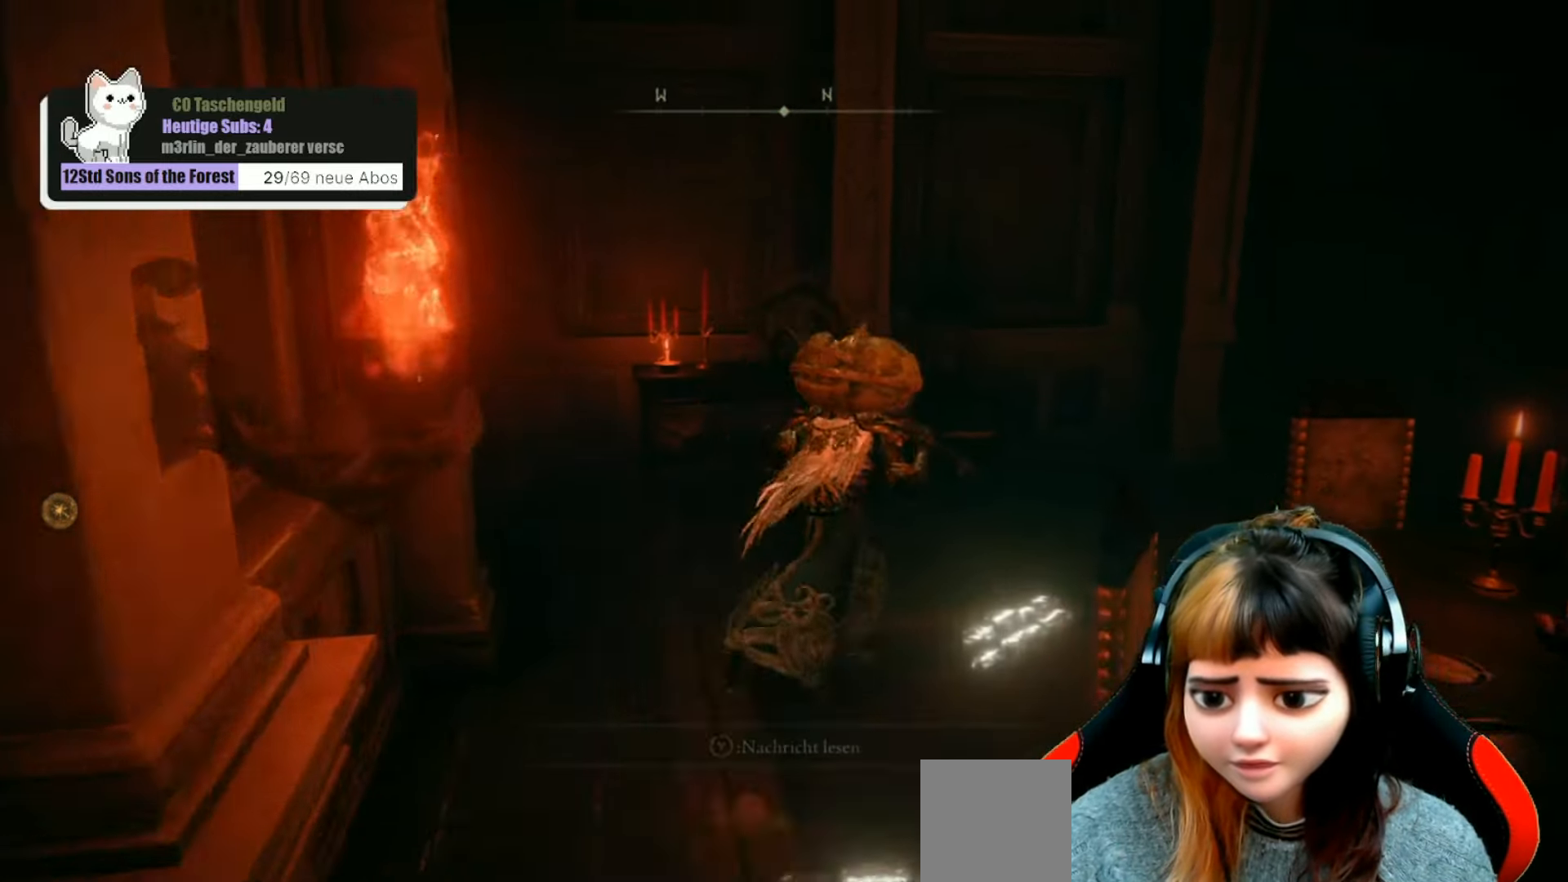
{"buttons": [], "left_stick": "center", "right_stick": "center", "events": [[134, "Y", "down"], [134, "left_stick", "center"], [200, "Y", "up"]]}
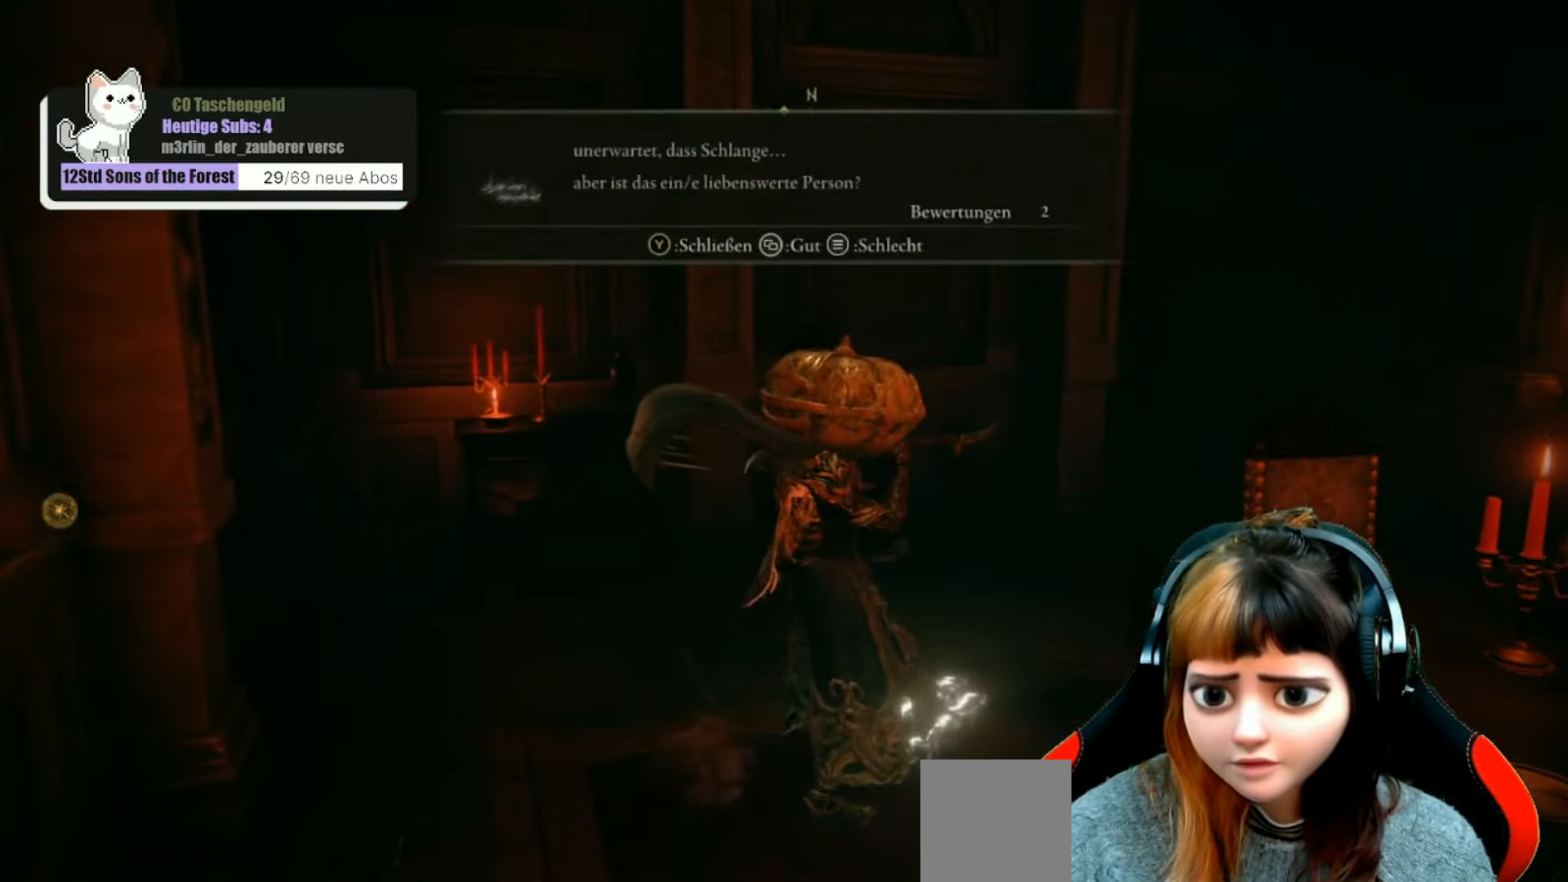
{"buttons": [], "left_stick": "down", "right_stick": "center", "events": [[200, "Y", "down"], [266, "left_stick", "left"], [300, "Y", "up"], [433, "left_stick", "down"]]}
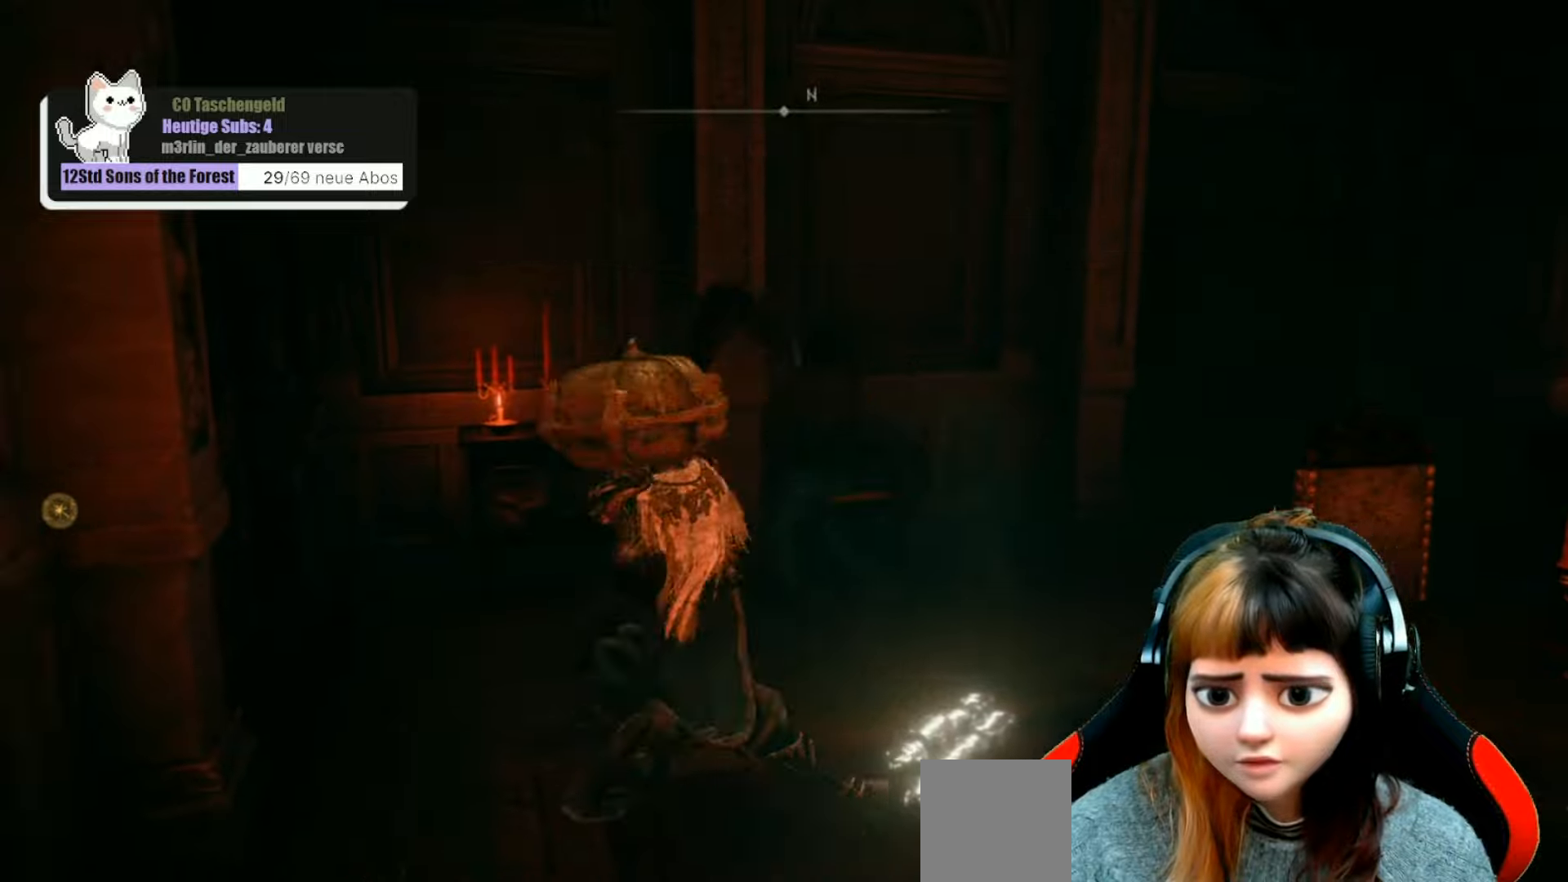
{"buttons": [], "left_stick": "up-right", "right_stick": "right", "events": [[33, "right_stick", "right"], [66, "left_stick", "down-right"], [400, "left_stick", "right"], [500, "left_stick", "up-right"]]}
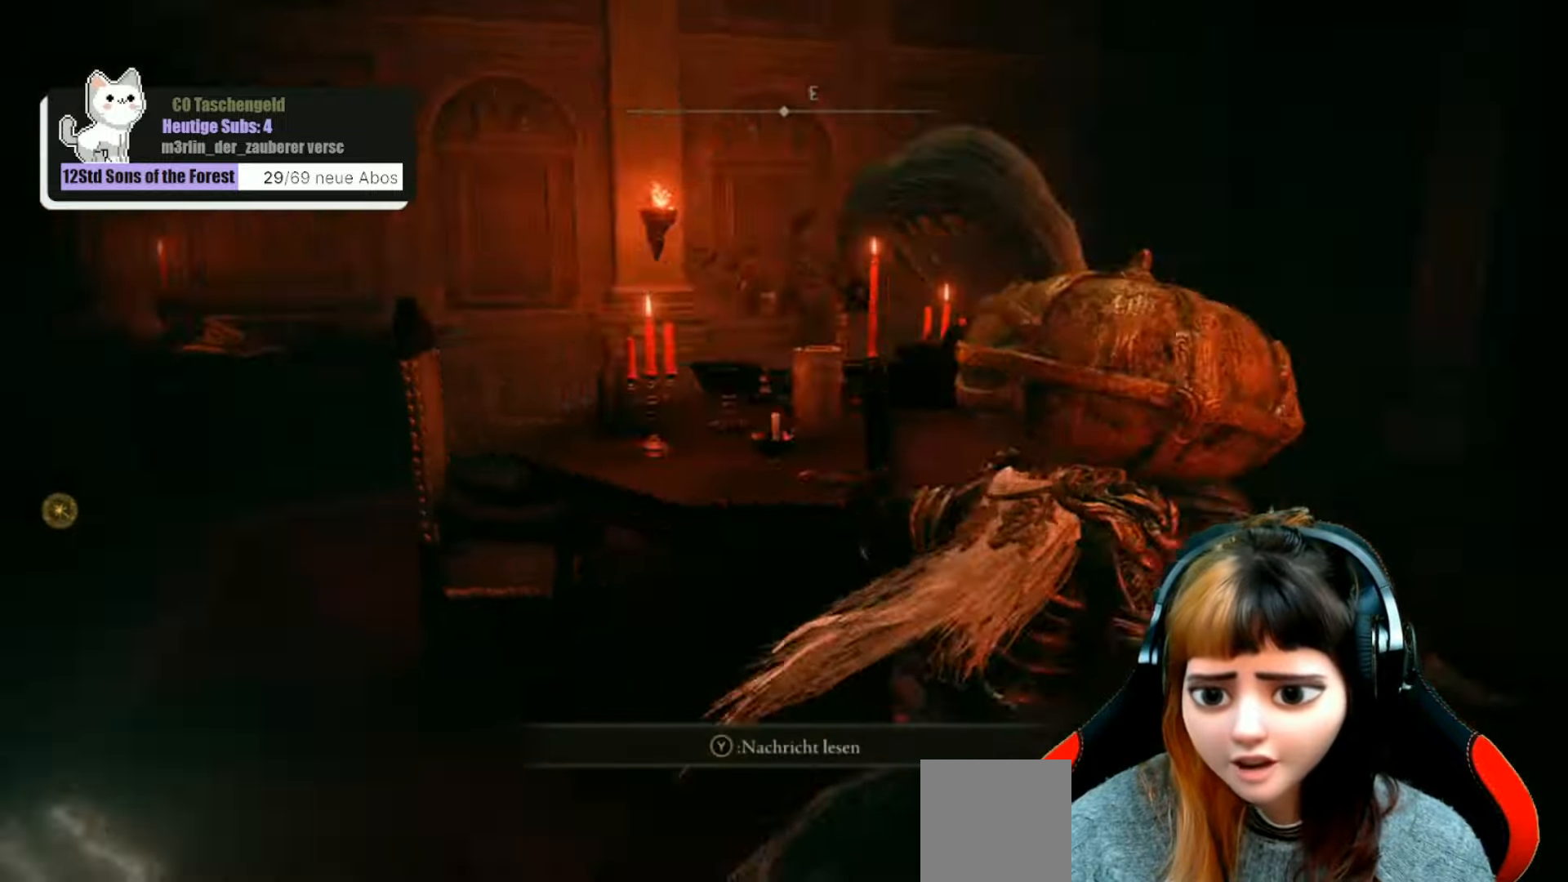
{"buttons": ["B"], "left_stick": "up", "right_stick": "center", "events": [[133, "right_stick", "center"], [366, "B", "down"], [400, "left_stick", "up"]]}
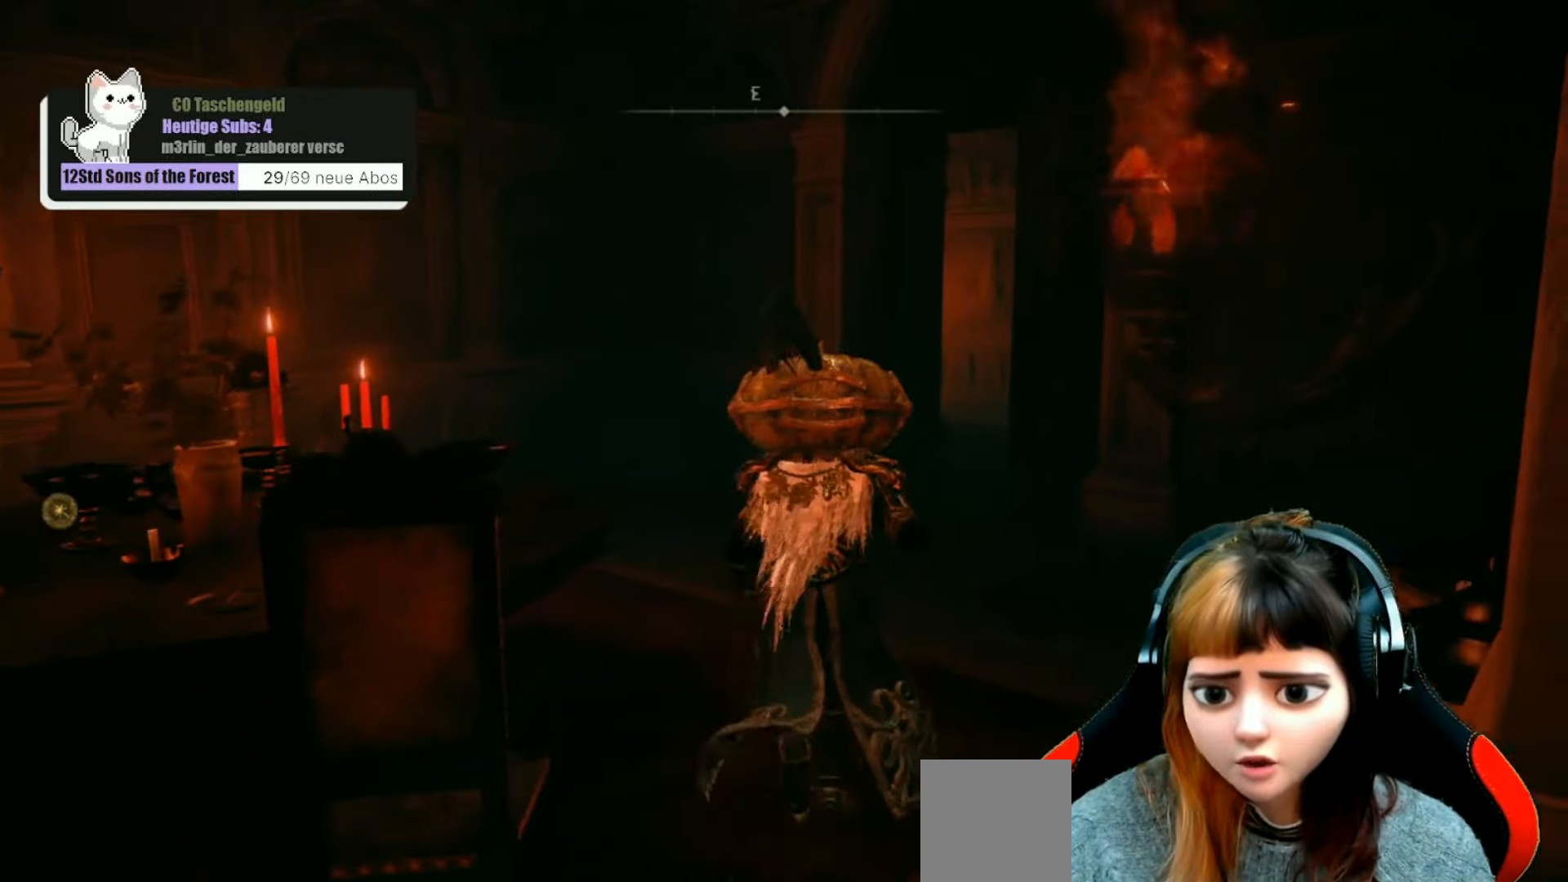
{"buttons": ["B"], "left_stick": "up", "right_stick": "center", "events": []}
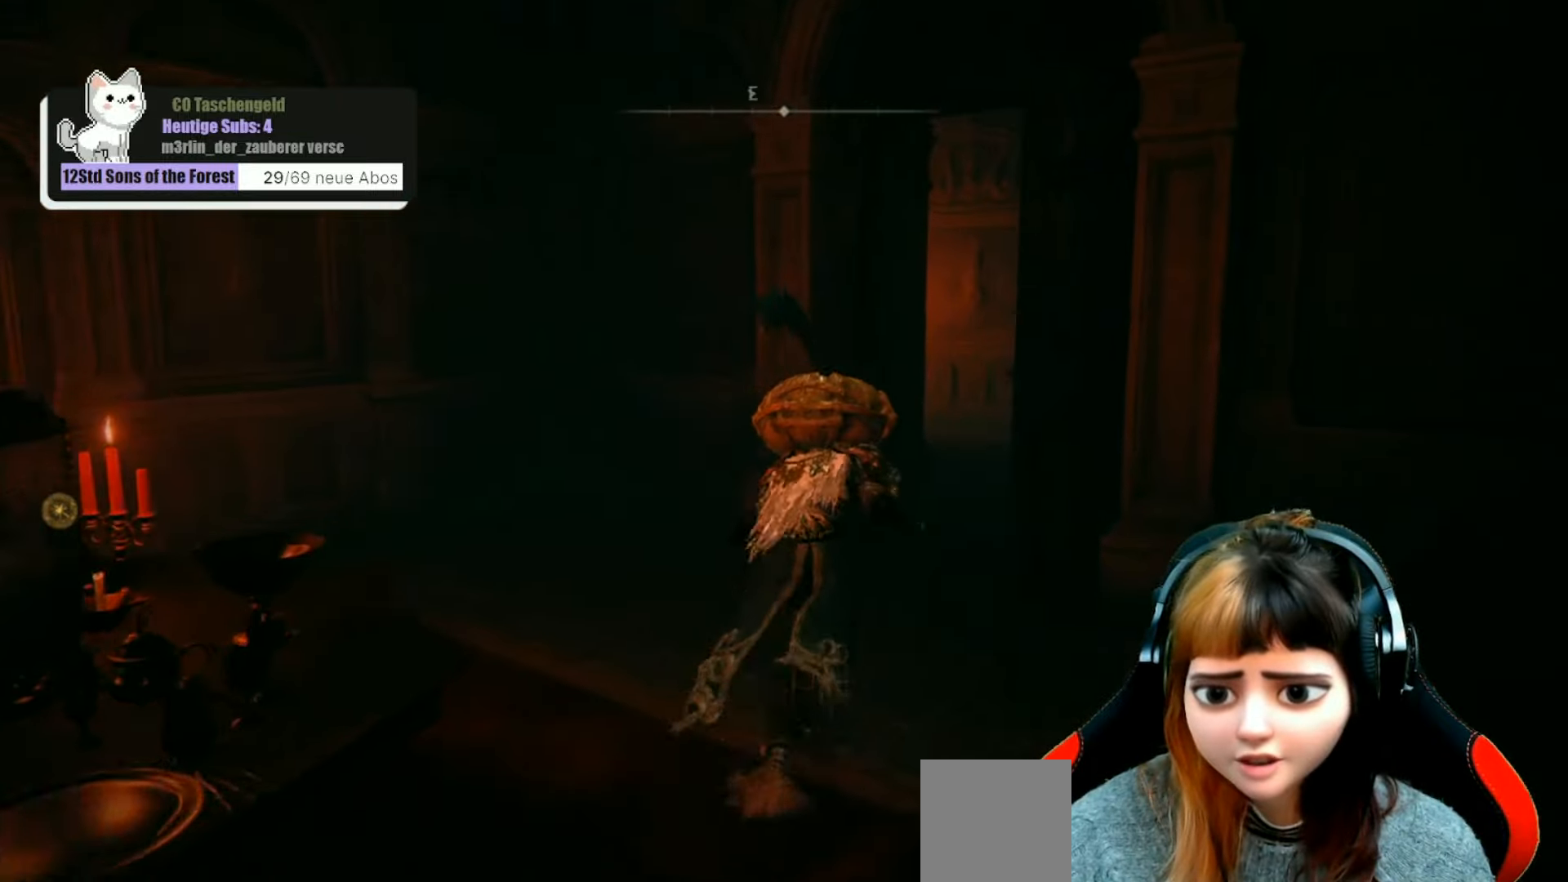
{"buttons": ["B"], "left_stick": "up", "right_stick": "center", "events": []}
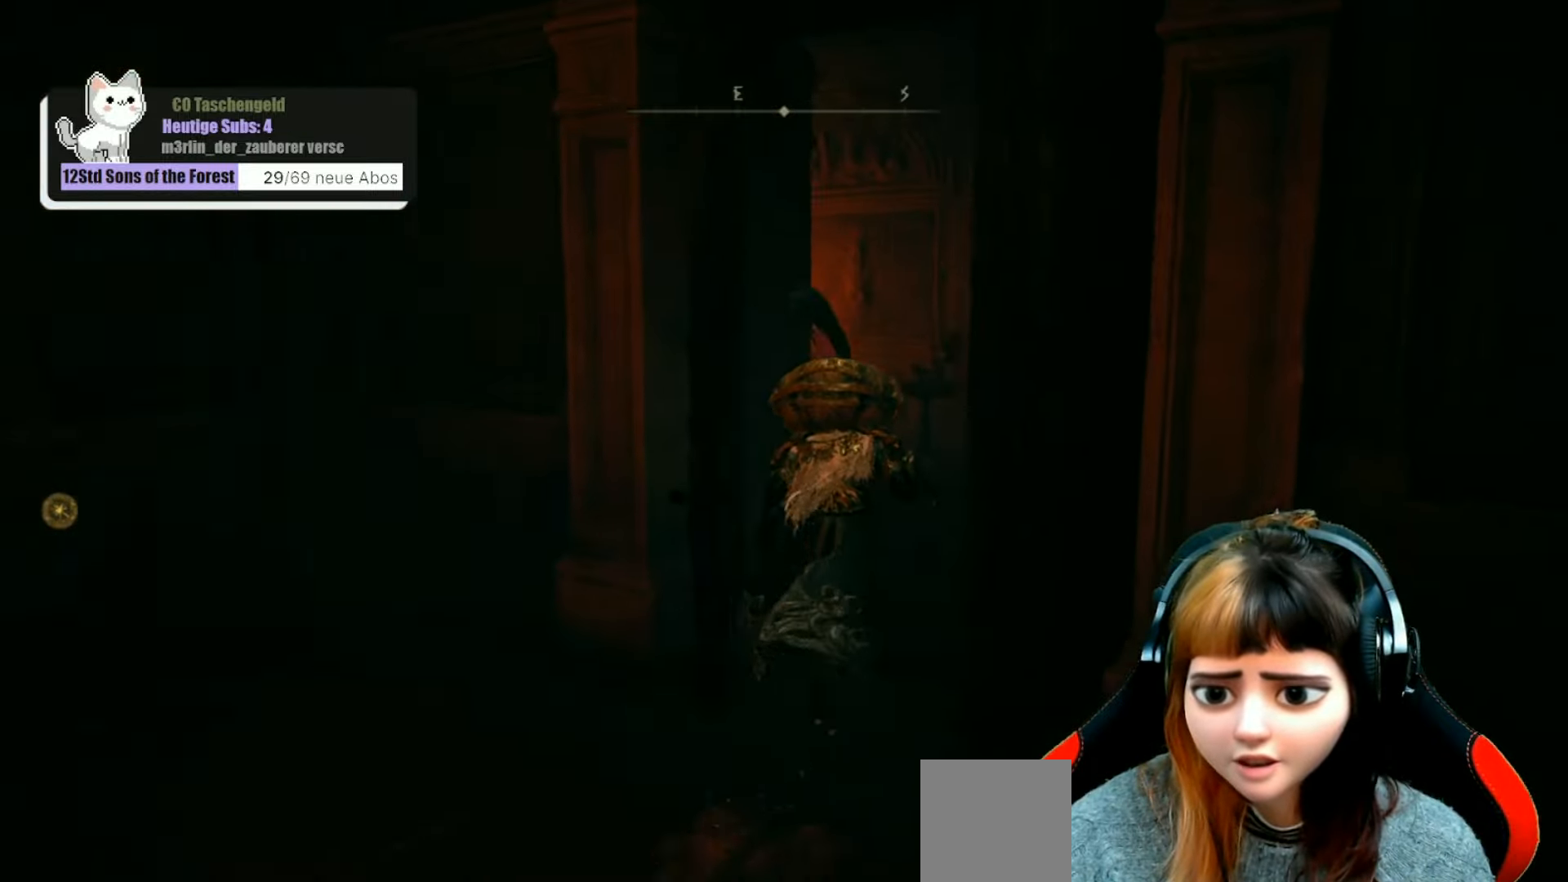
{"buttons": ["B"], "left_stick": "up-left", "right_stick": "center", "events": [[366, "left_stick", "up-left"]]}
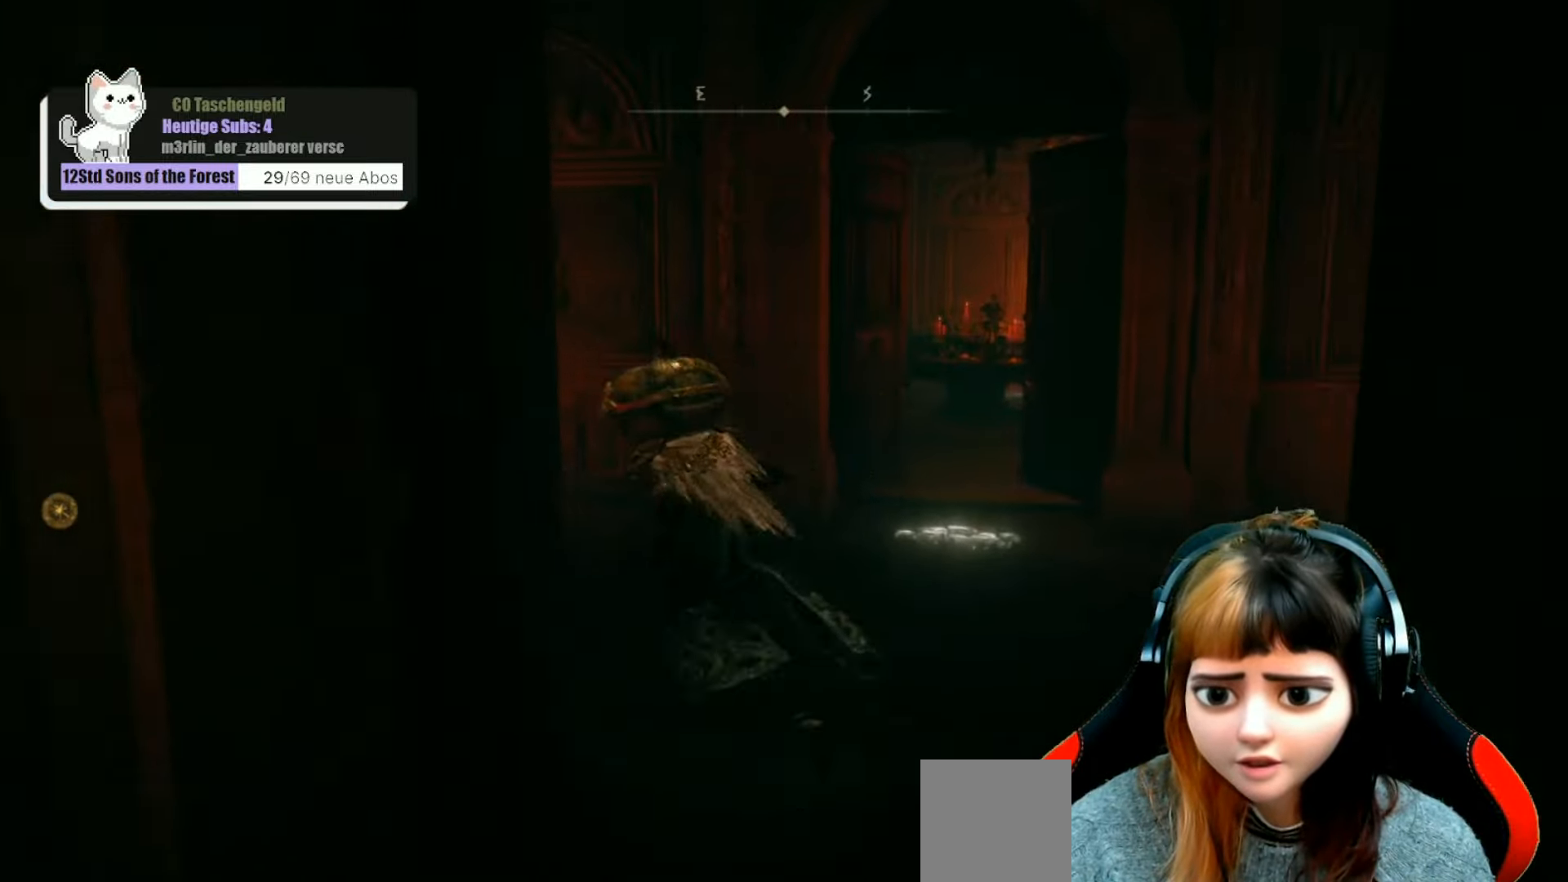
{"buttons": ["B"], "left_stick": "up-left", "right_stick": "center", "events": []}
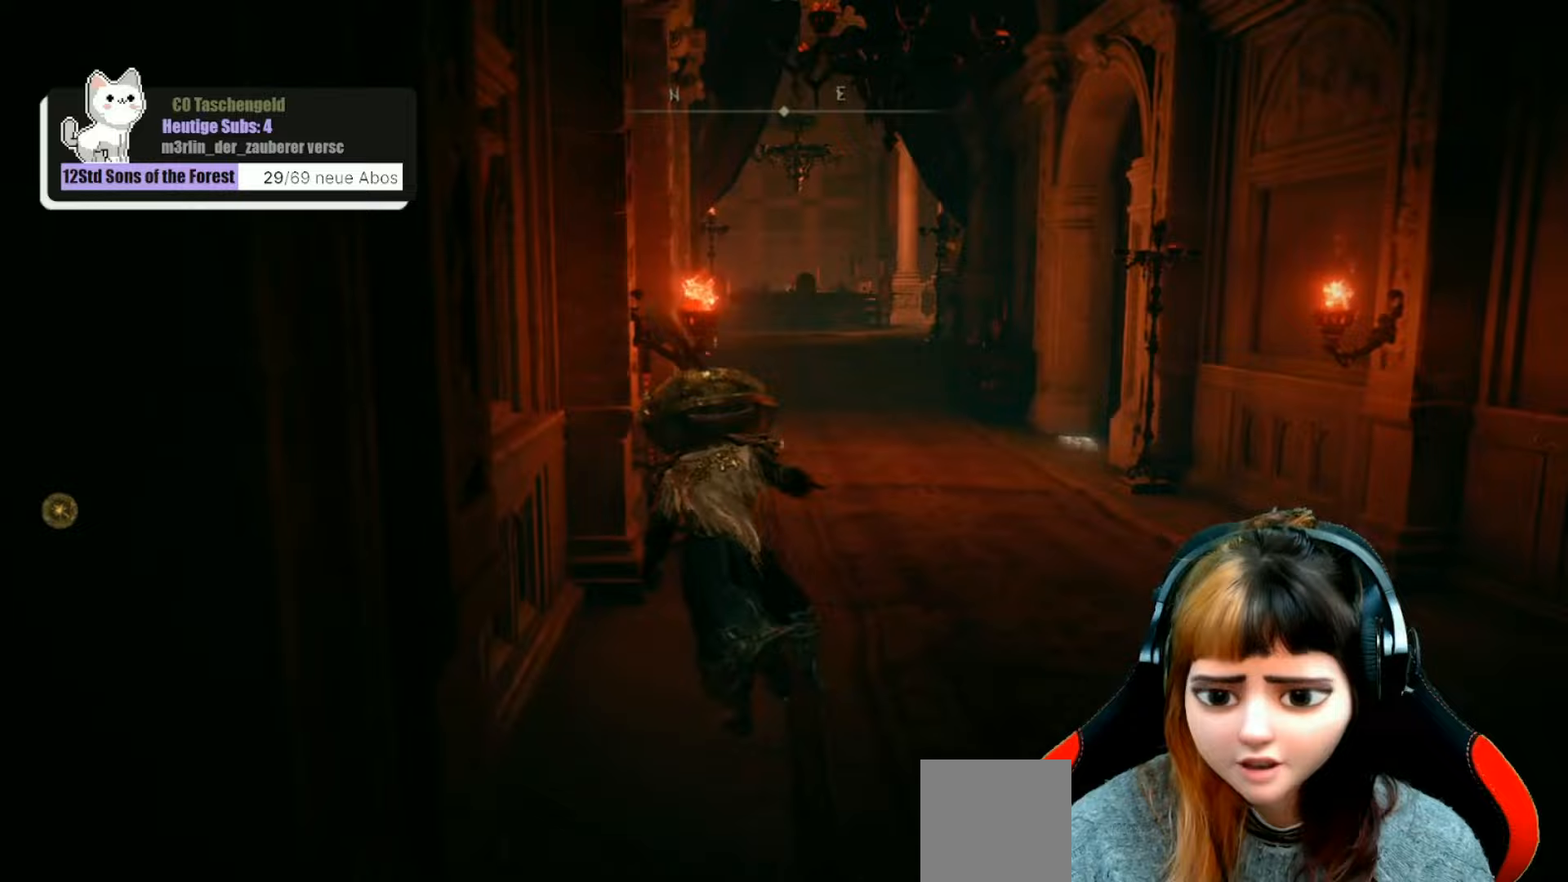
{"buttons": ["B"], "left_stick": "up-right", "right_stick": "center", "events": [[100, "left_stick", "up"], [267, "left_stick", "up-right"]]}
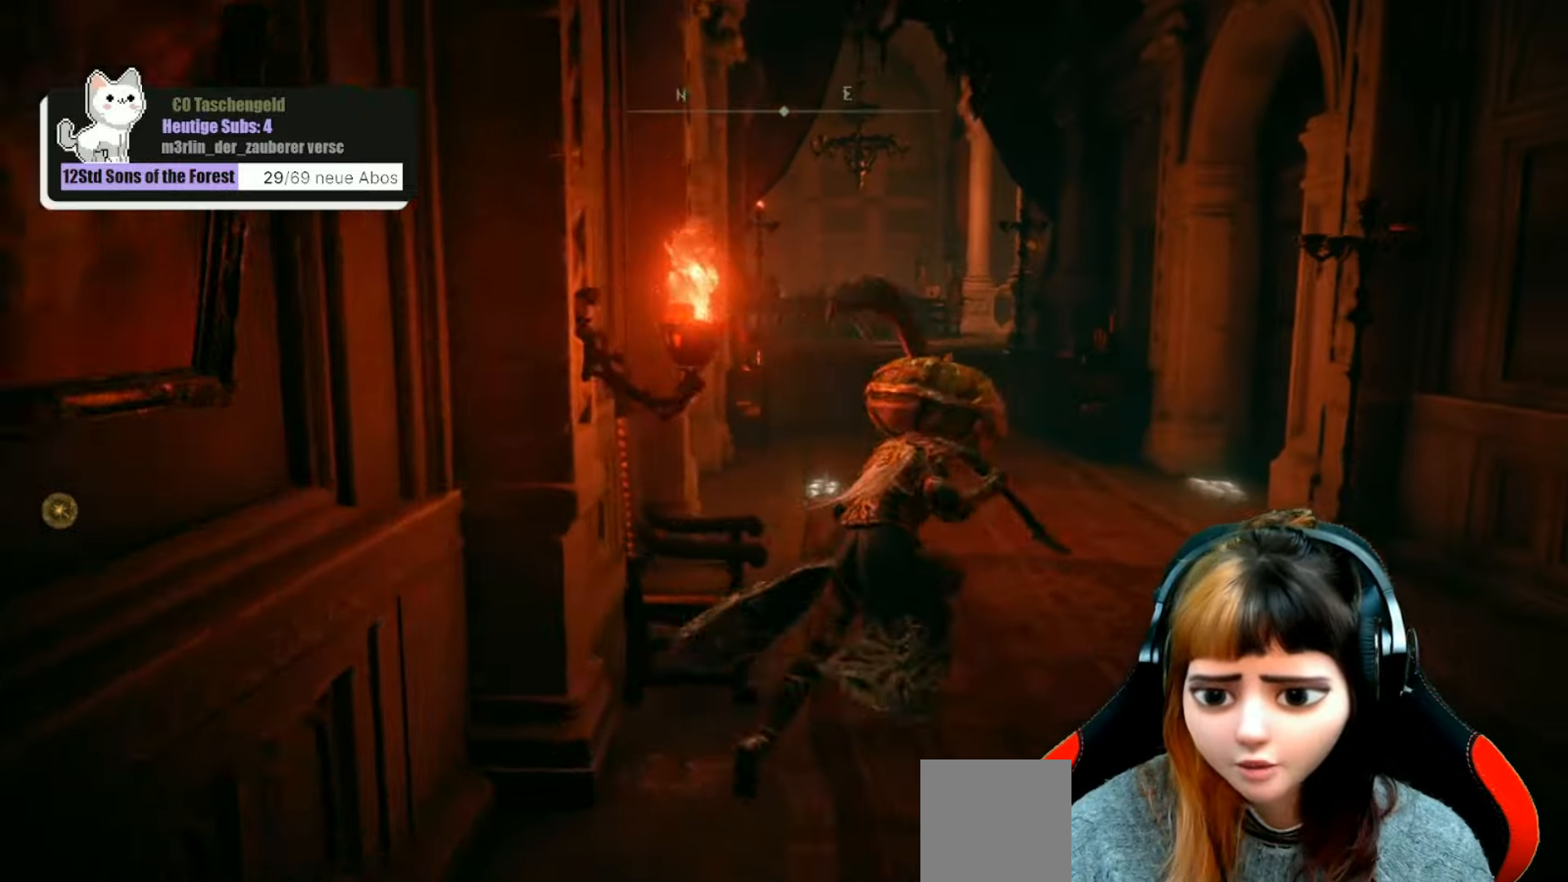
{"buttons": ["B"], "left_stick": "up", "right_stick": "center", "events": [[100, "left_stick", "up"]]}
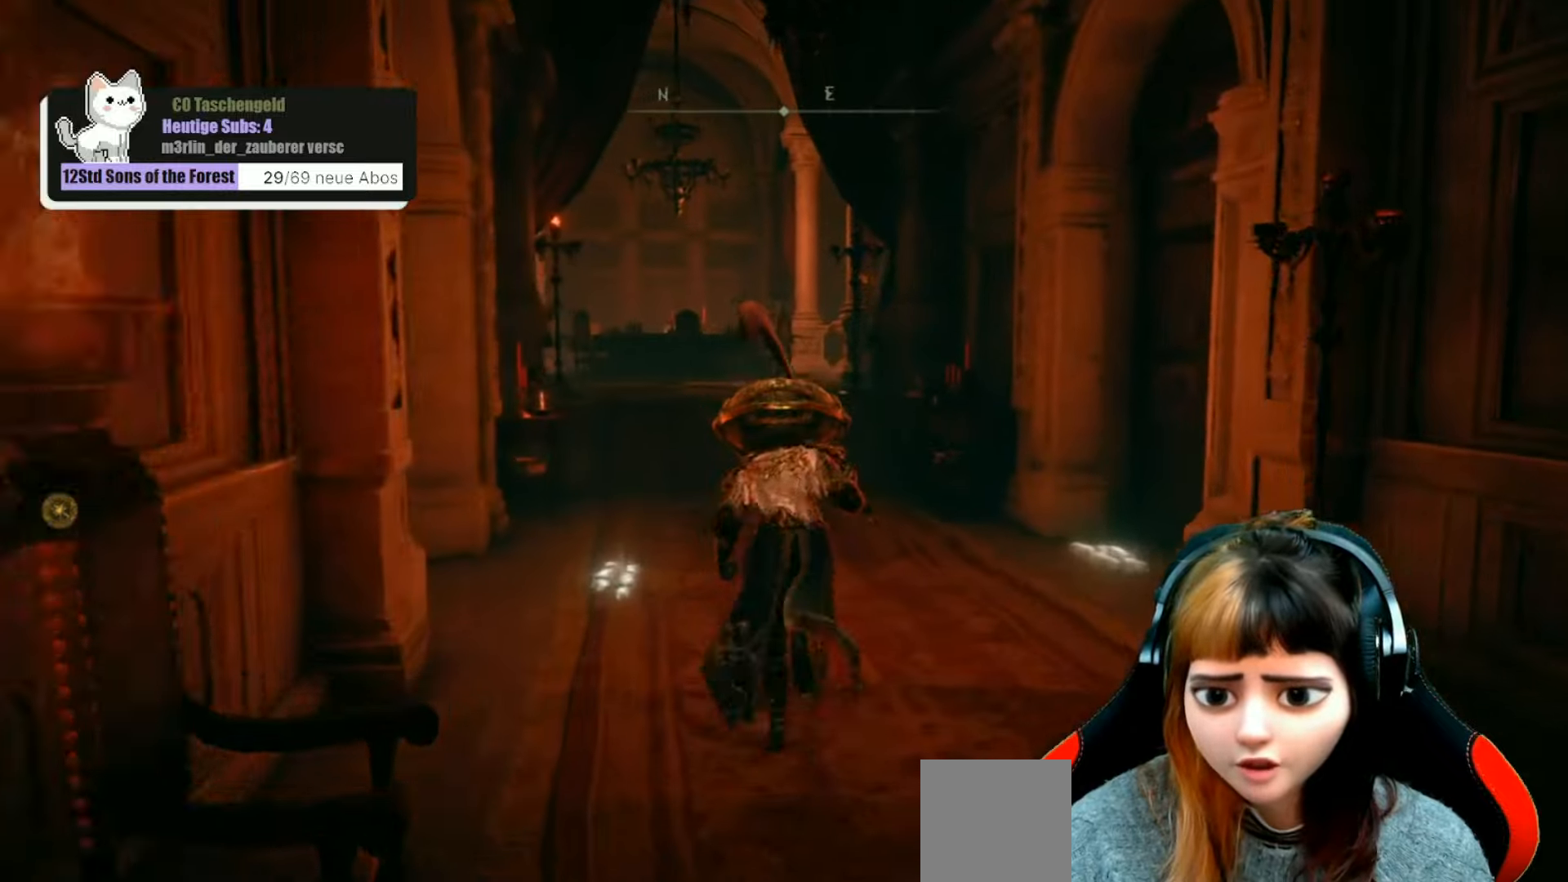
{"buttons": ["B"], "left_stick": "up", "right_stick": "center", "events": []}
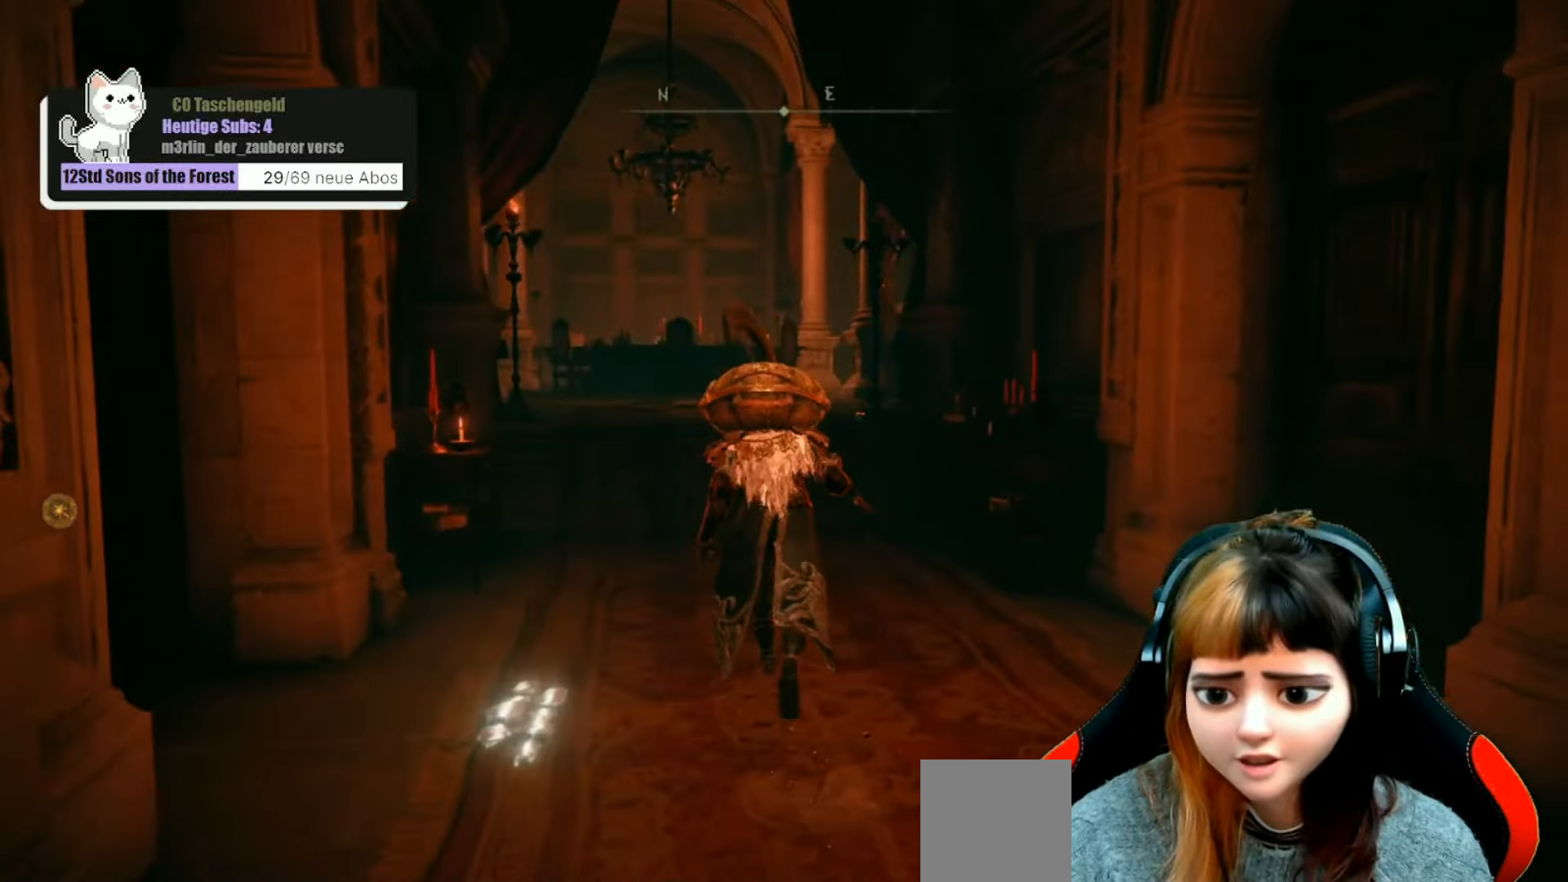
{"buttons": ["B"], "left_stick": "up", "right_stick": "center", "events": []}
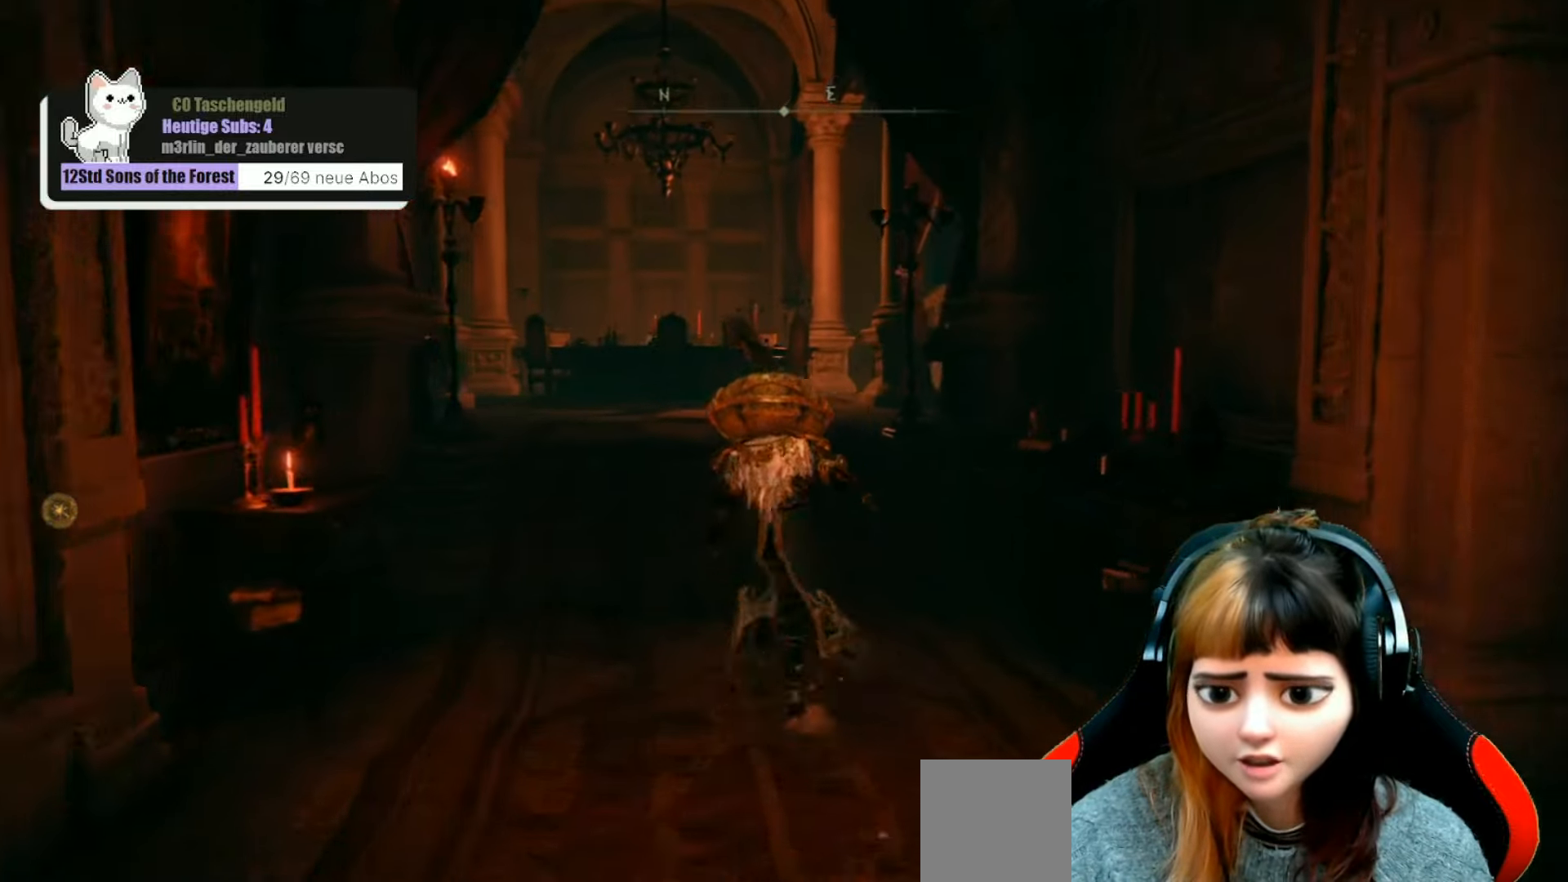
{"buttons": ["A"], "left_stick": "up", "right_stick": "center", "events": [[333, "B", "up"], [500, "A", "down"]]}
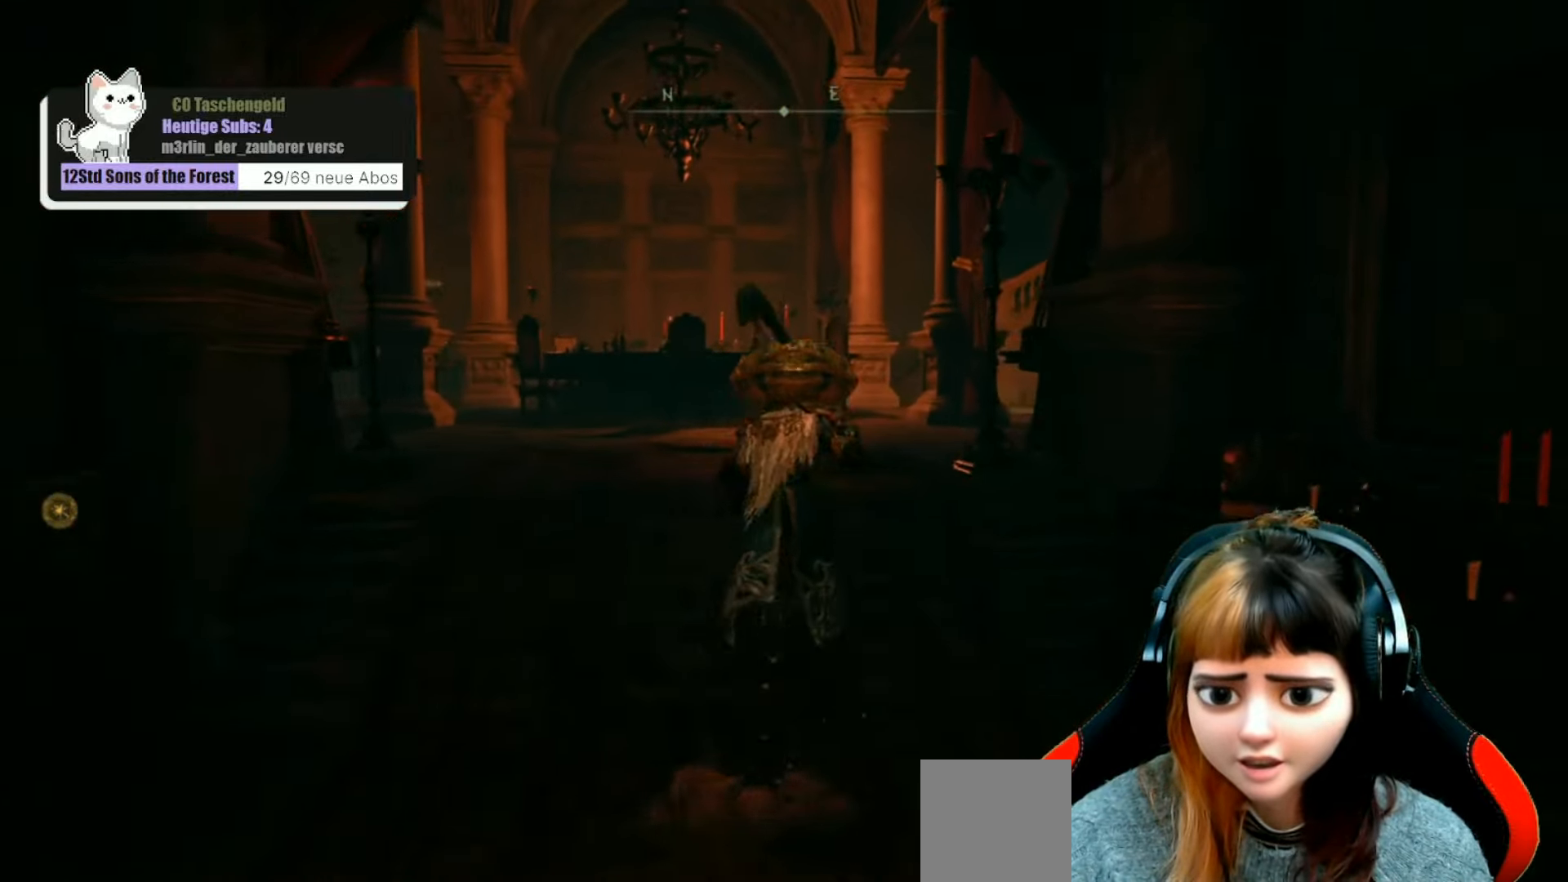
{"buttons": [], "left_stick": "up", "right_stick": "down-right", "events": [[133, "A", "up"], [467, "right_stick", "down-right"]]}
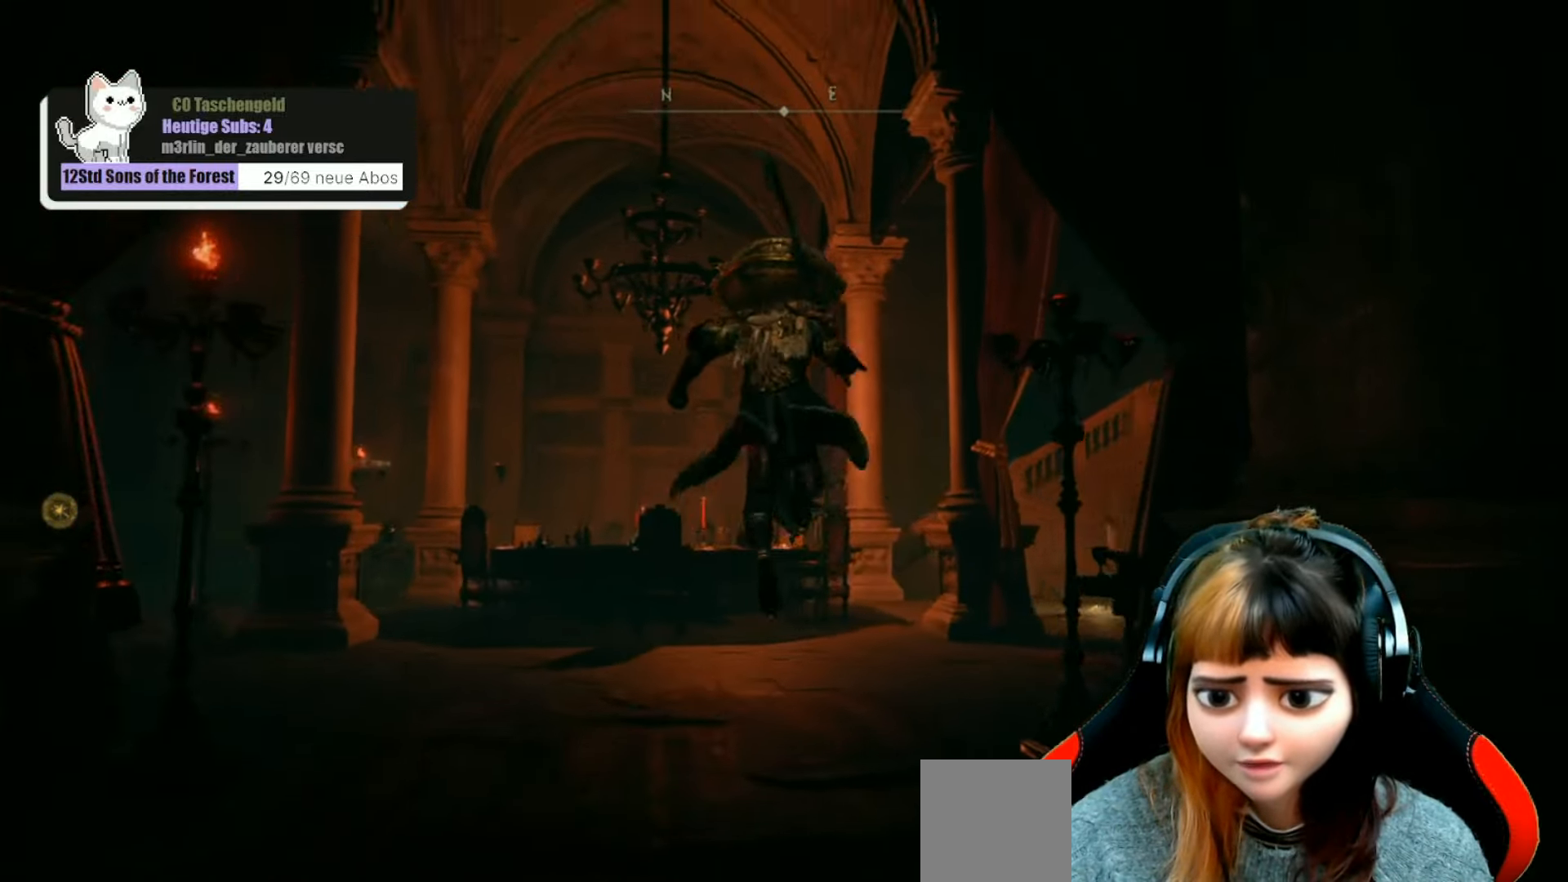
{"buttons": [], "left_stick": "up", "right_stick": "right", "events": [[333, "right_stick", "center"], [500, "right_stick", "right"]]}
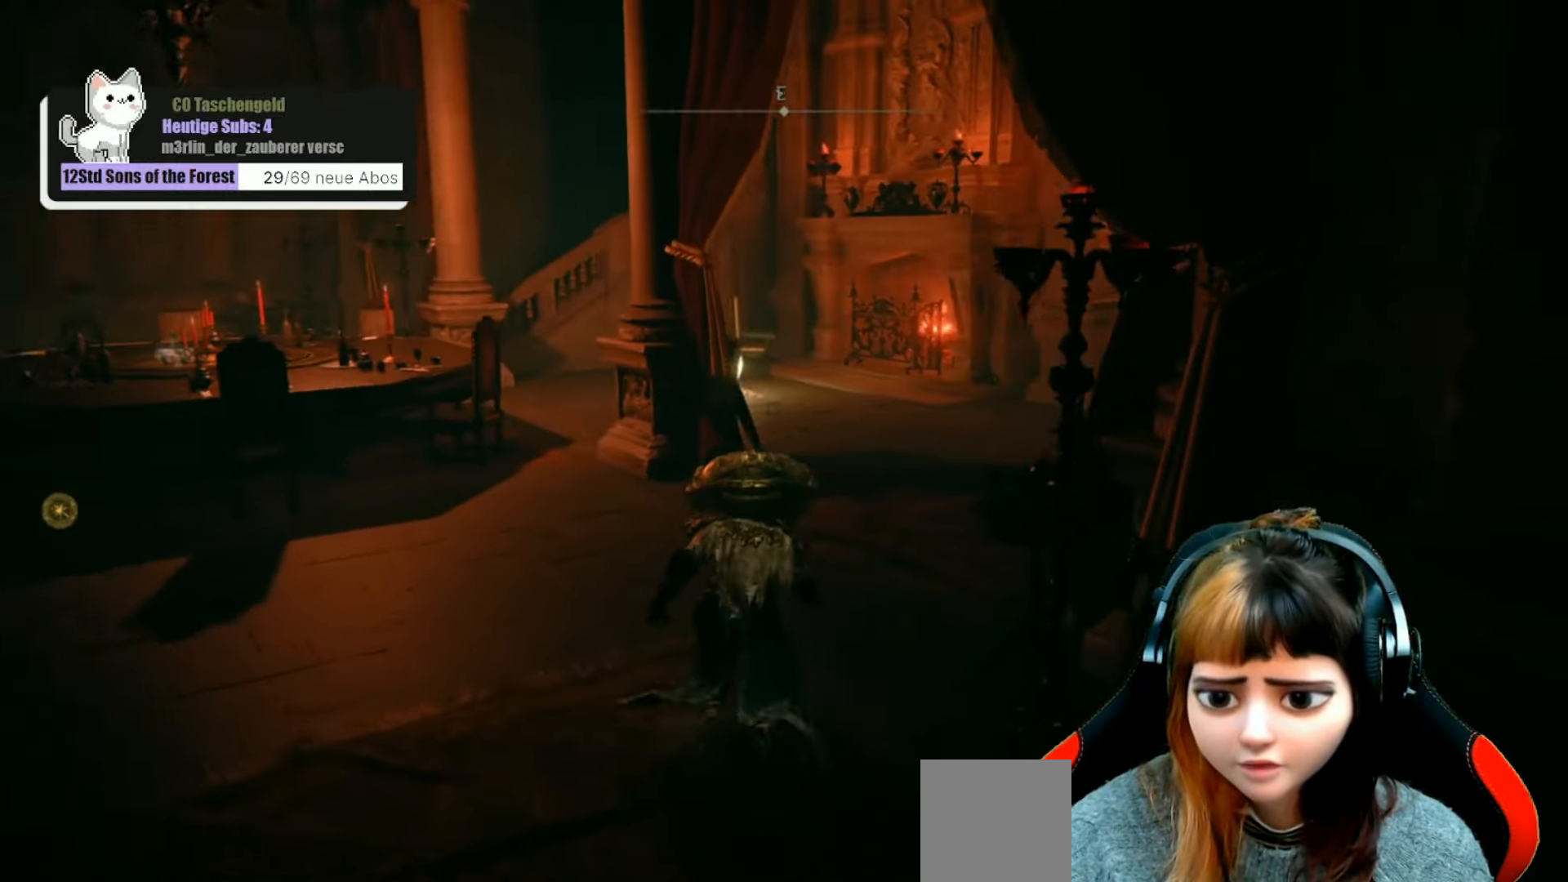
{"buttons": ["B"], "left_stick": "up", "right_stick": "center", "events": [[233, "right_stick", "center"], [400, "B", "down"]]}
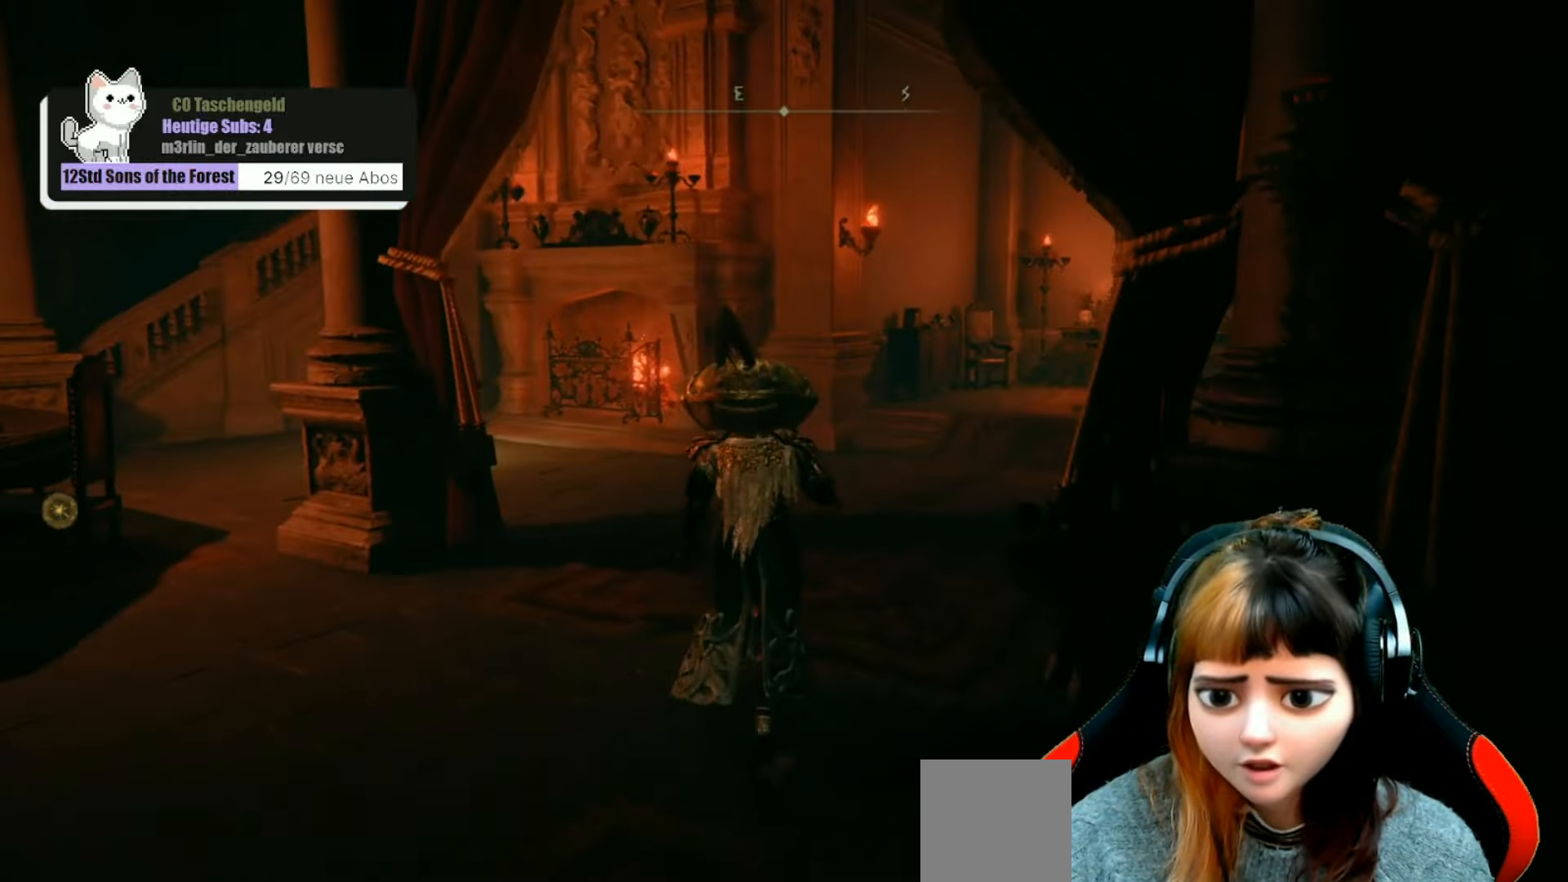
{"buttons": ["B"], "left_stick": "up", "right_stick": "center", "events": []}
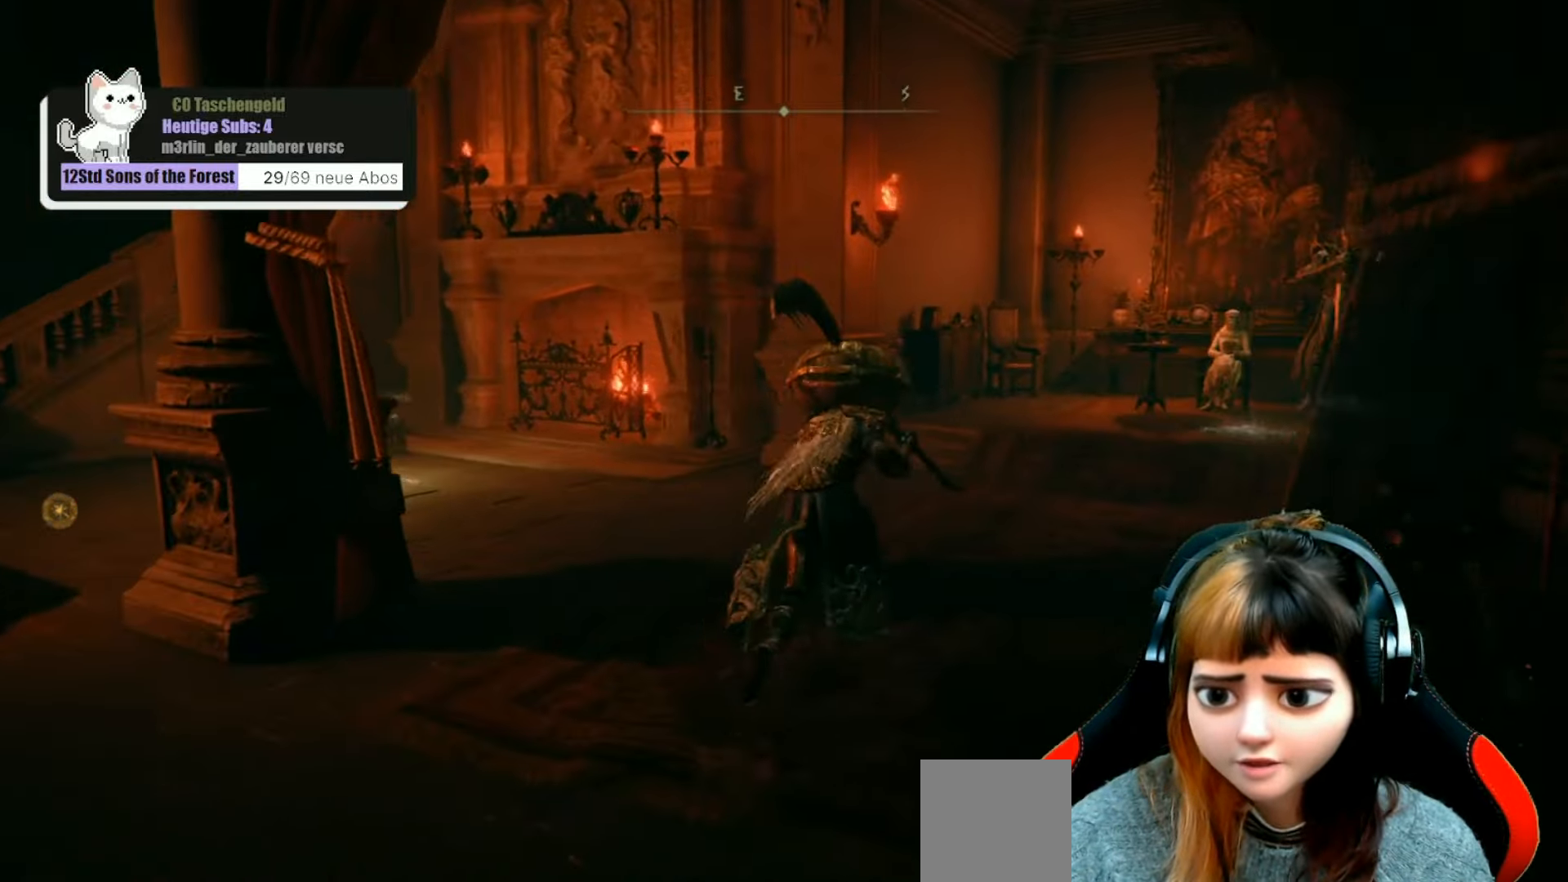
{"buttons": [], "left_stick": "up", "right_stick": "center", "events": [[367, "B", "up"]]}
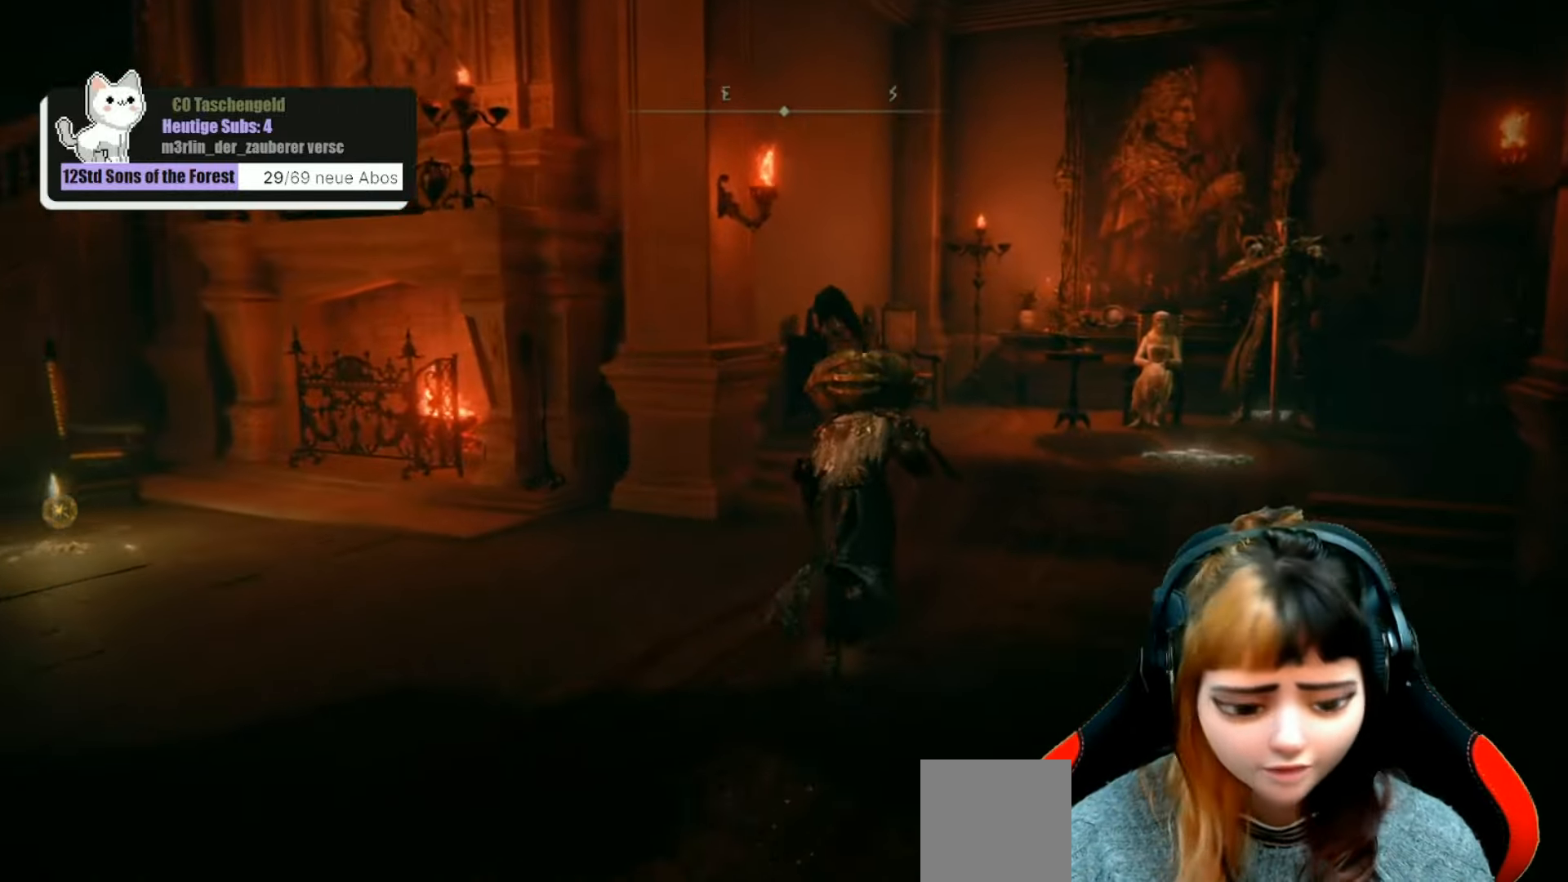
{"buttons": [], "left_stick": "up", "right_stick": "down-right", "events": [[400, "right_stick", "down-right"]]}
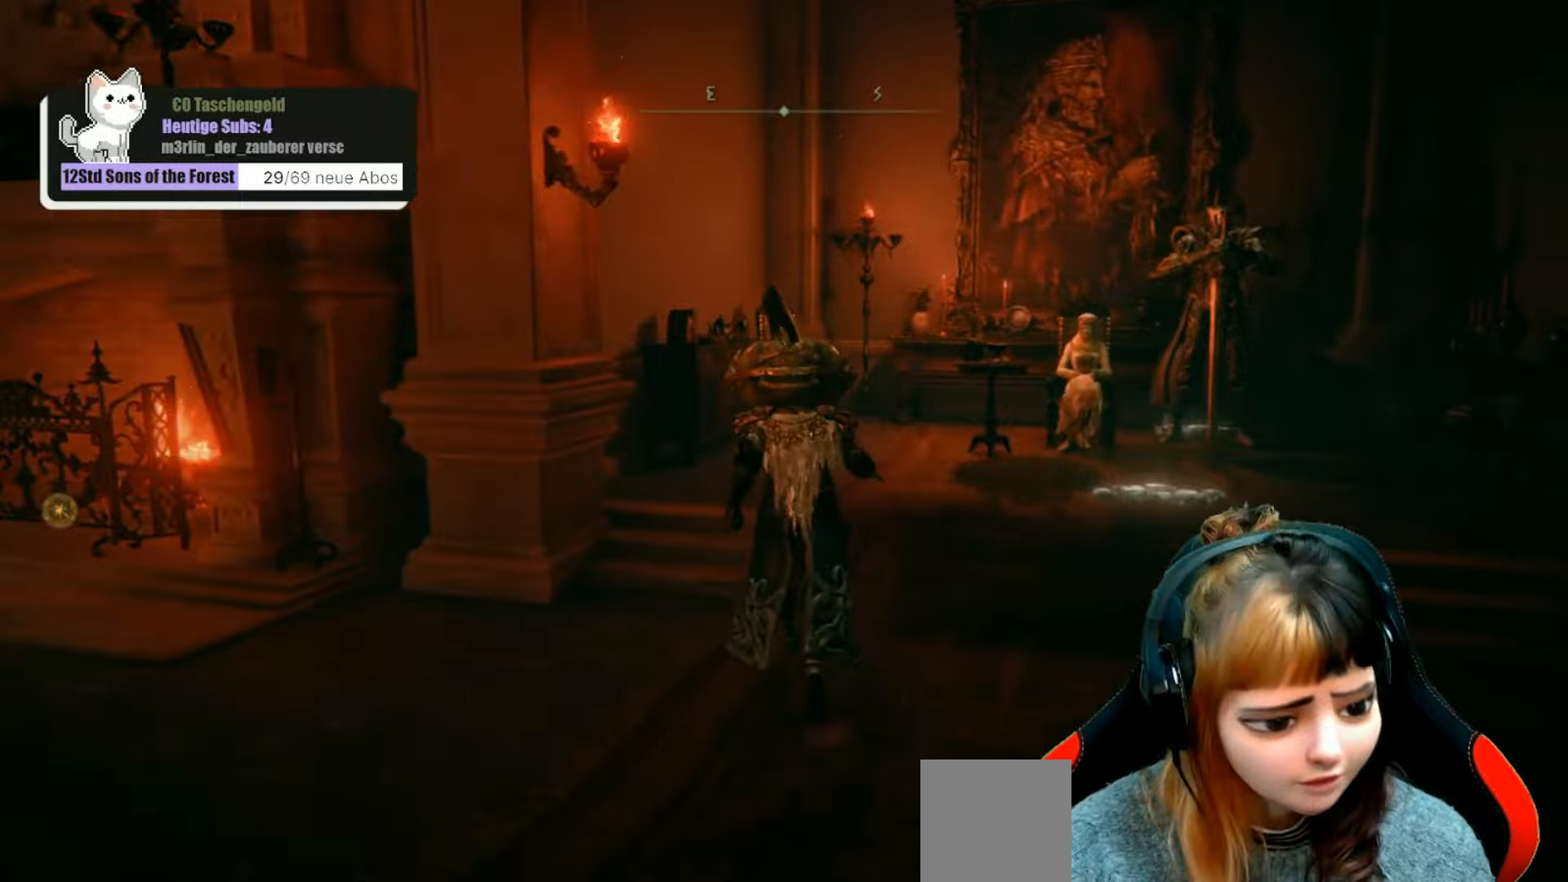
{"buttons": [], "left_stick": "up", "right_stick": "center", "events": [[434, "right_stick", "center"]]}
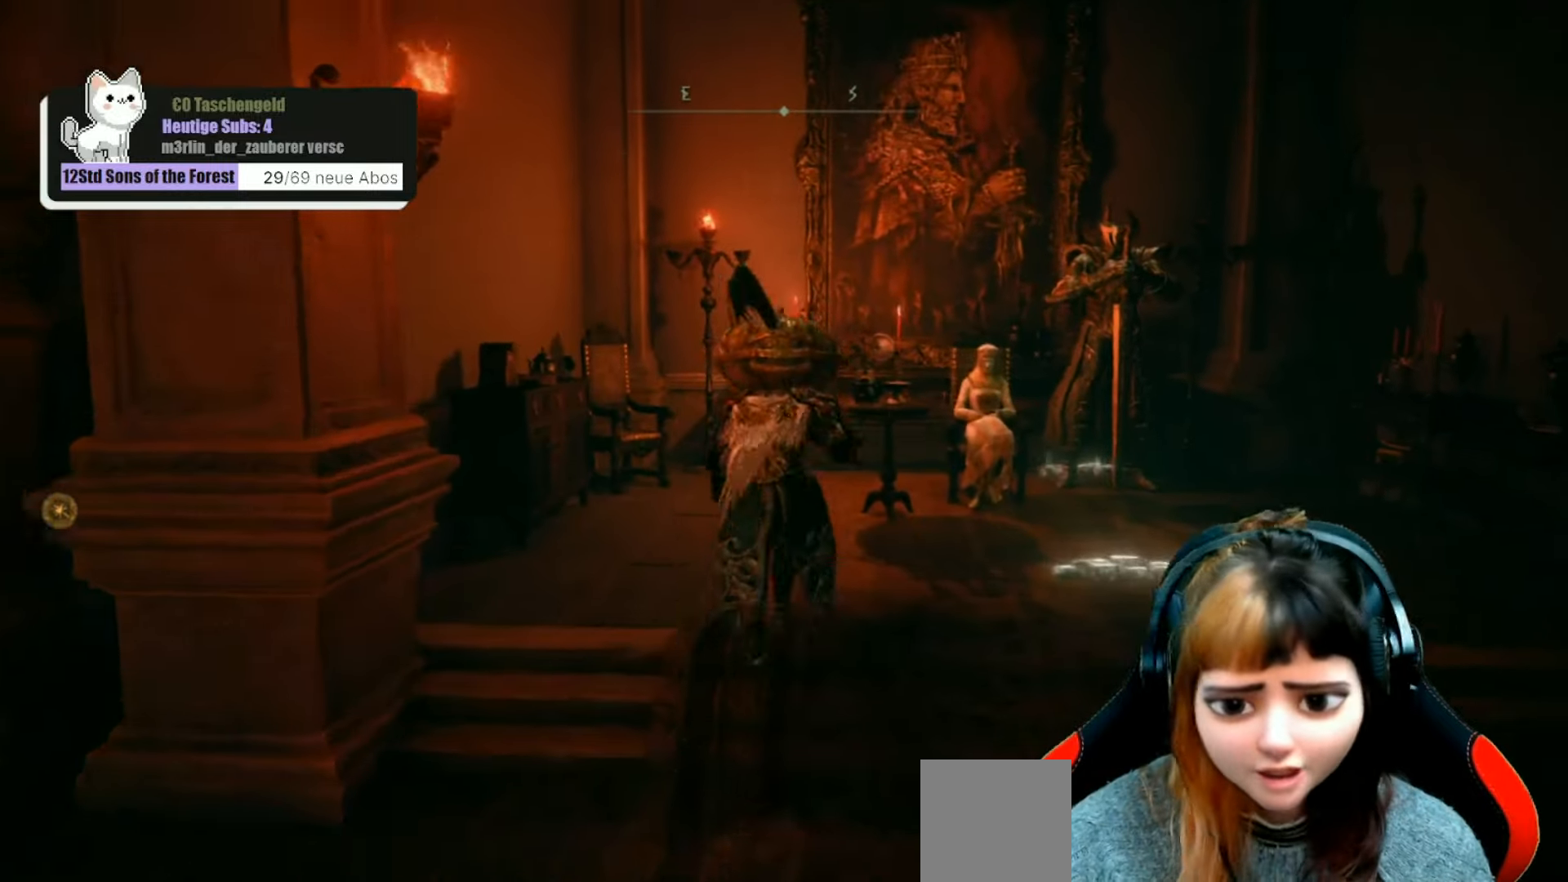
{"buttons": [], "left_stick": "up-right", "right_stick": "center", "events": [[100, "left_stick", "up-right"]]}
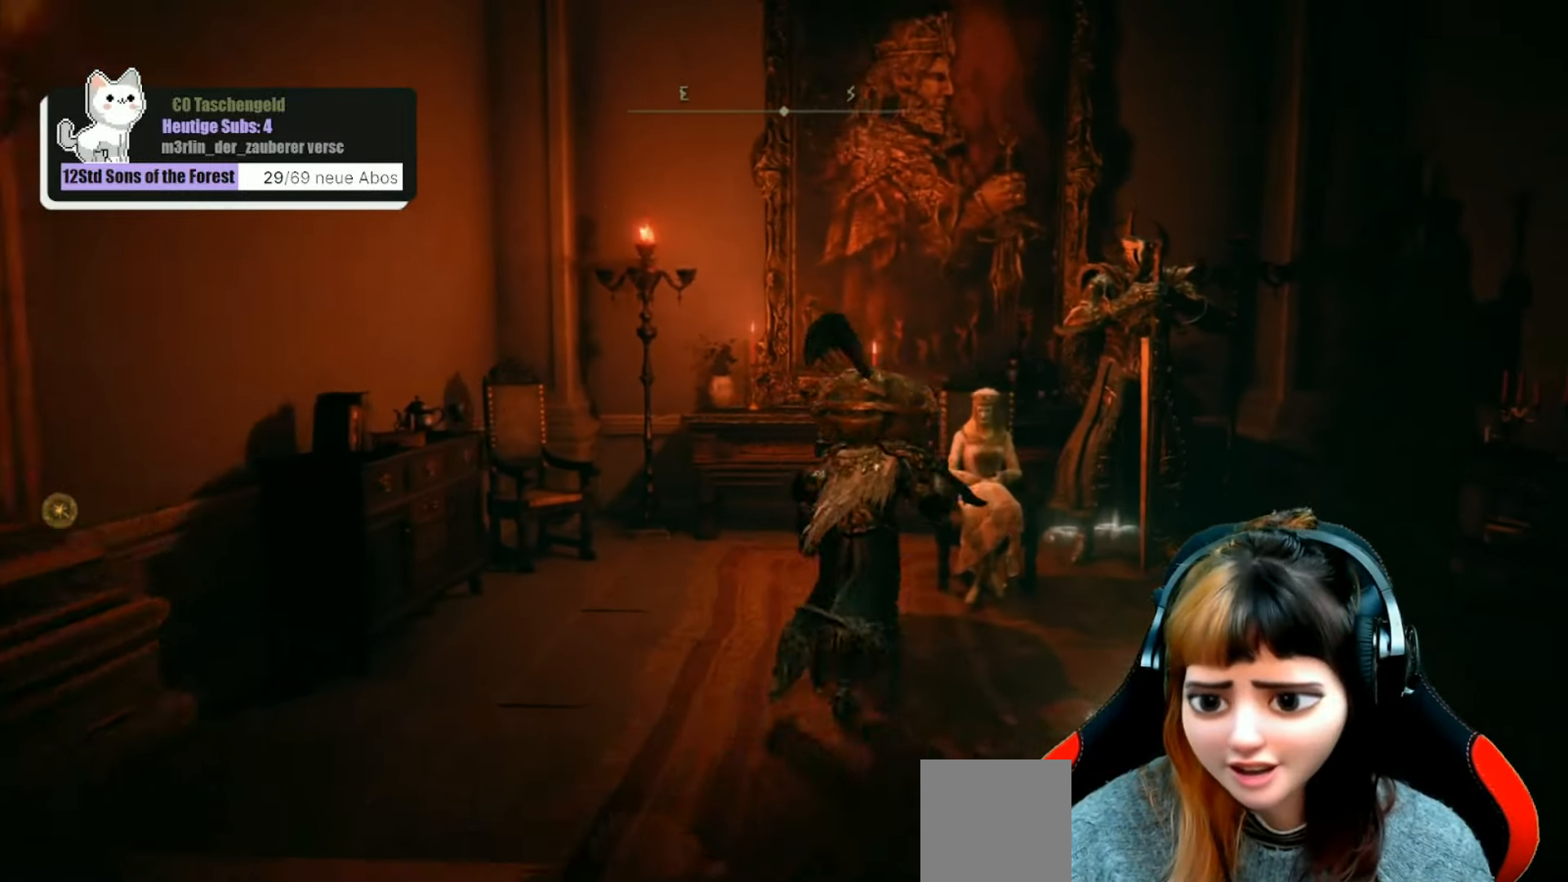
{"buttons": [], "left_stick": "center", "right_stick": "center", "events": [[200, "left_stick", "center"], [300, "Y", "down"], [400, "Y", "up"]]}
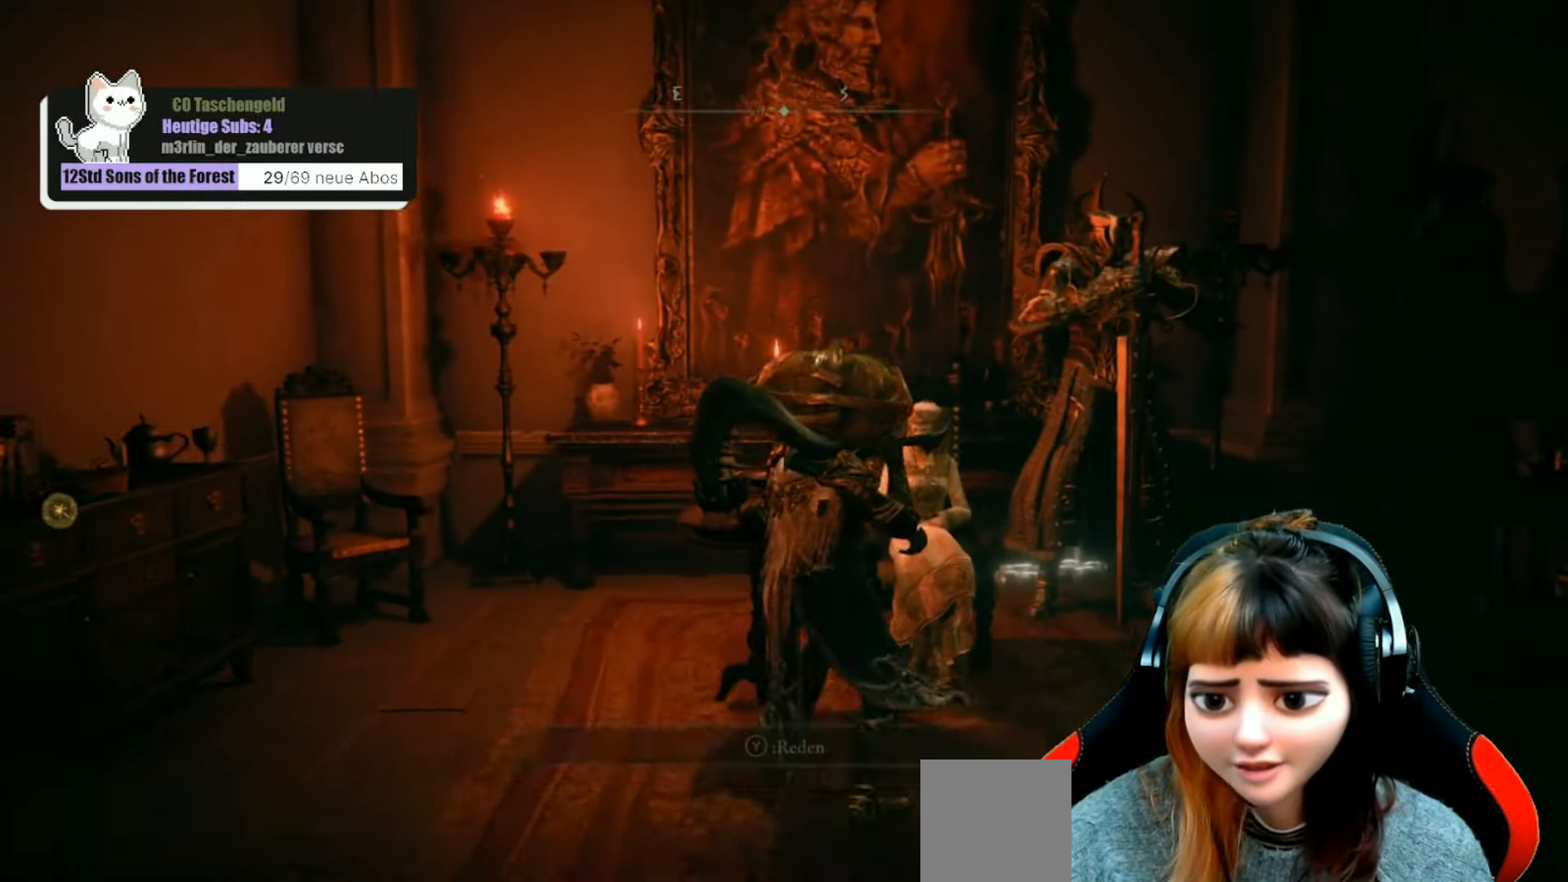
{"buttons": [], "left_stick": "center", "right_stick": "center", "events": [[167, "right_stick", "left"], [367, "right_stick", "center"]]}